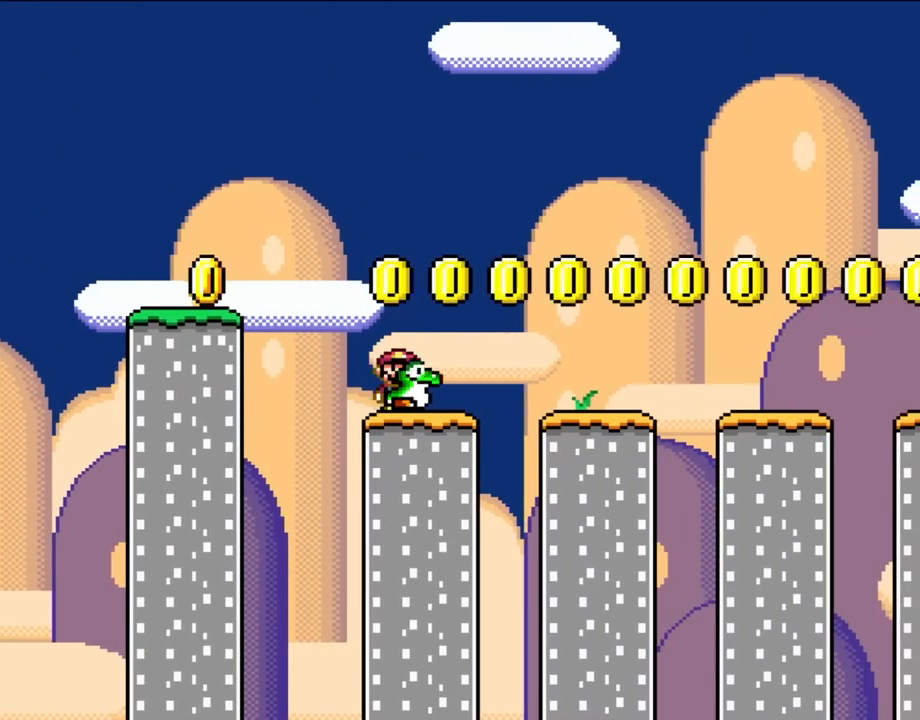
Gameplay with a controller (Nintendo layout); each line is a JSON object with the inputs held at the frame after it (dt_ms = milliseconds from this image to that frame). "events" lists button and stick changes between this image and that frame as [ms after this image, input, new state], when the widget could be followed in between. Not read: A B L1 L3 R3.
{"dt_ms": 500, "buttons": ["Y"], "events": [[33, "DPAD_RIGHT", "down"], [117, "DPAD_RIGHT", "up"]]}
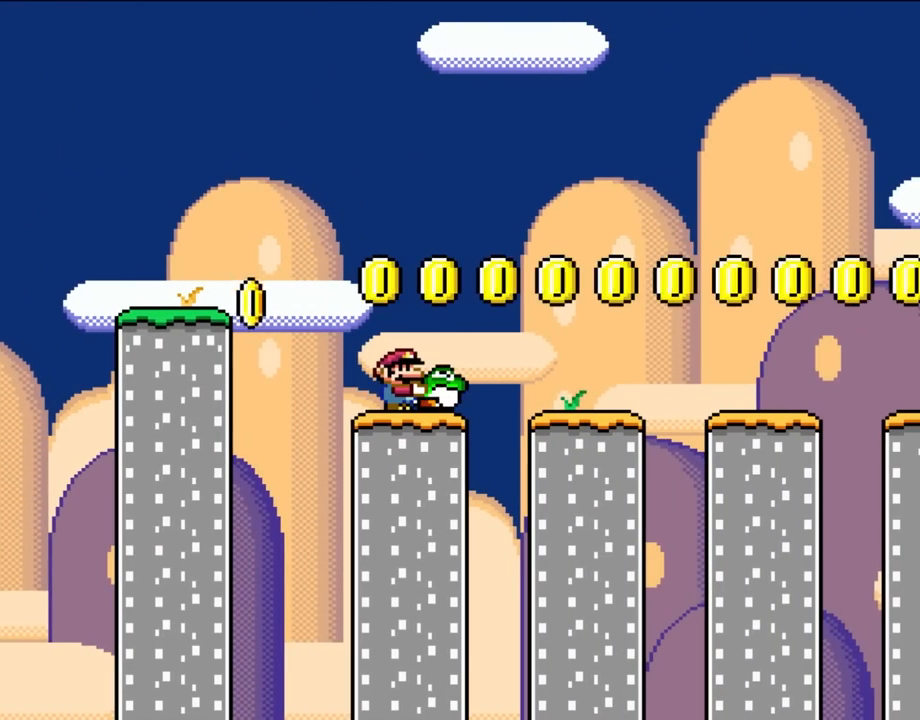
{"dt_ms": 500, "buttons": ["Y"], "events": [[333, "DPAD_RIGHT", "down"], [367, "DPAD_RIGHT", "up"]]}
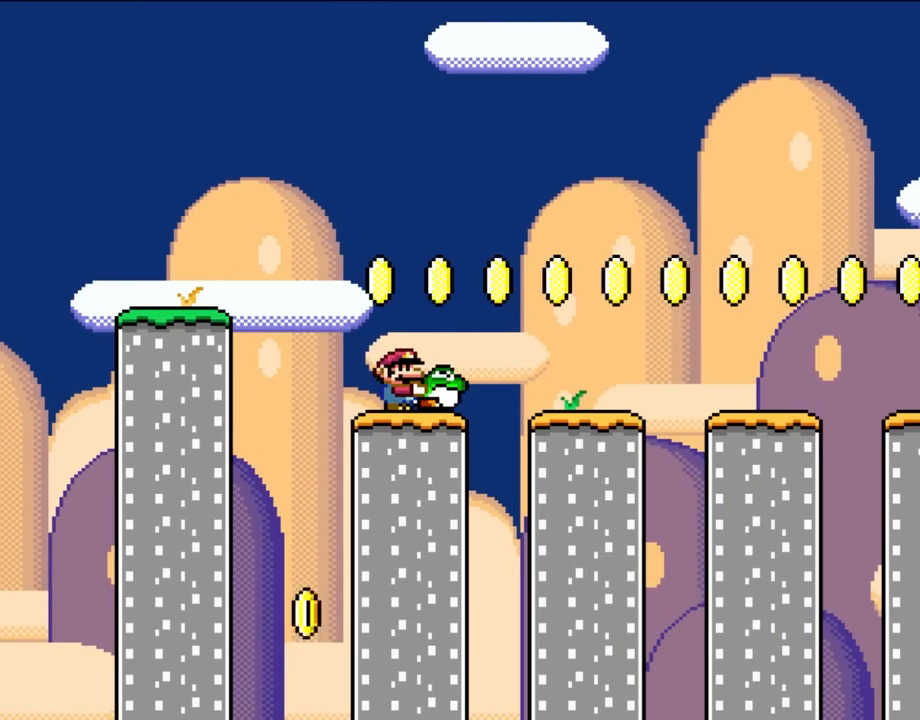
{"dt_ms": 500, "buttons": ["Y", "DPAD_LEFT"], "events": [[267, "DPAD_LEFT", "down"]]}
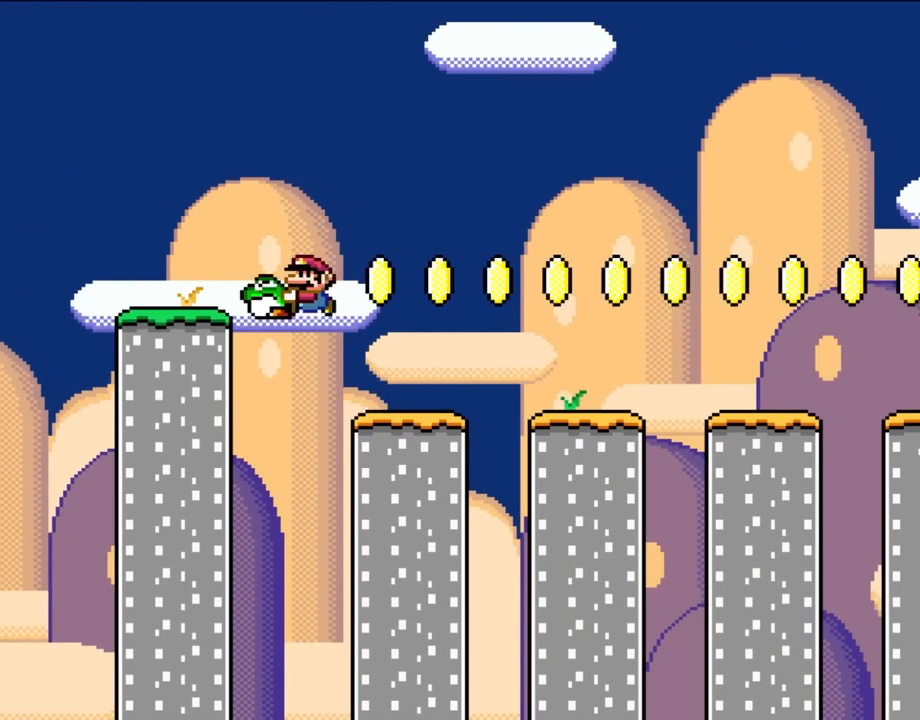
{"dt_ms": 500, "buttons": ["Y", "DPAD_RIGHT"], "events": [[367, "DPAD_LEFT", "up"], [417, "DPAD_RIGHT", "down"]]}
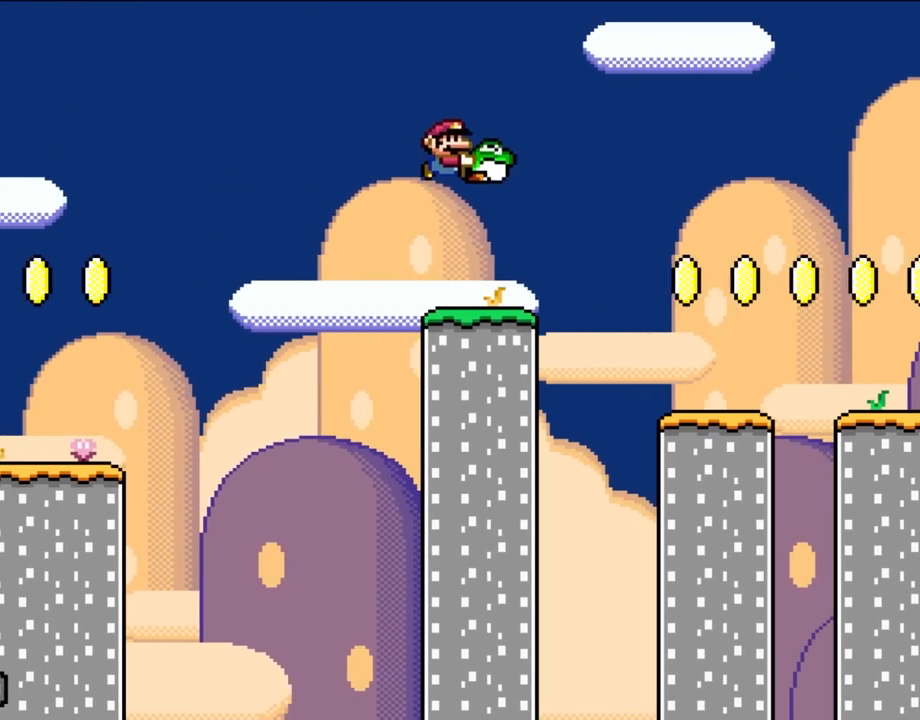
{"dt_ms": 500, "buttons": ["Y", "DPAD_RIGHT"], "events": [[67, "DPAD_RIGHT", "up"], [200, "DPAD_RIGHT", "down"]]}
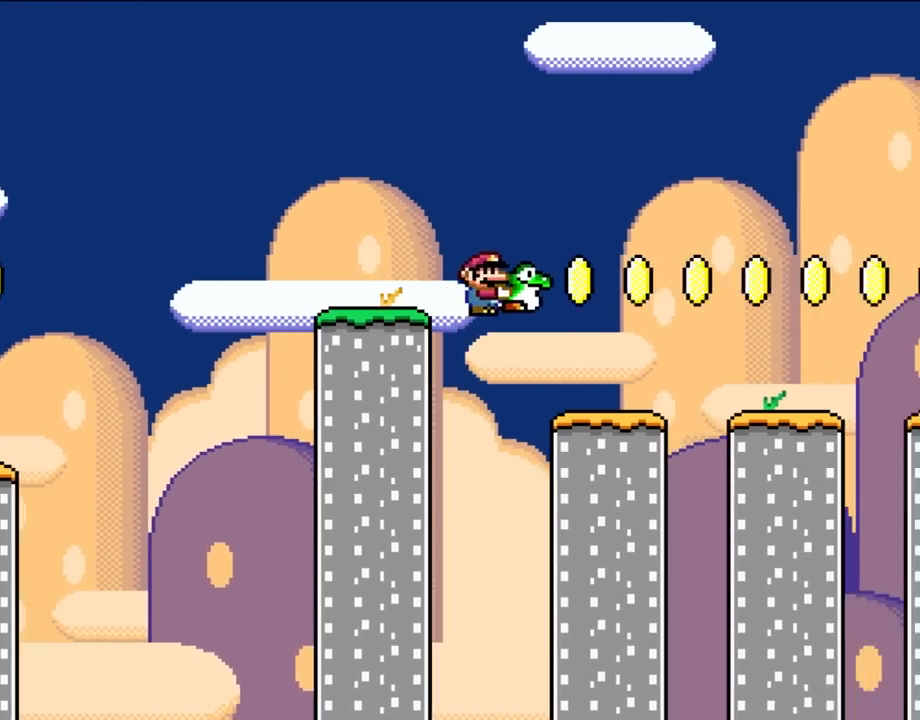
{"dt_ms": 500, "buttons": ["Y", "DPAD_RIGHT"], "events": []}
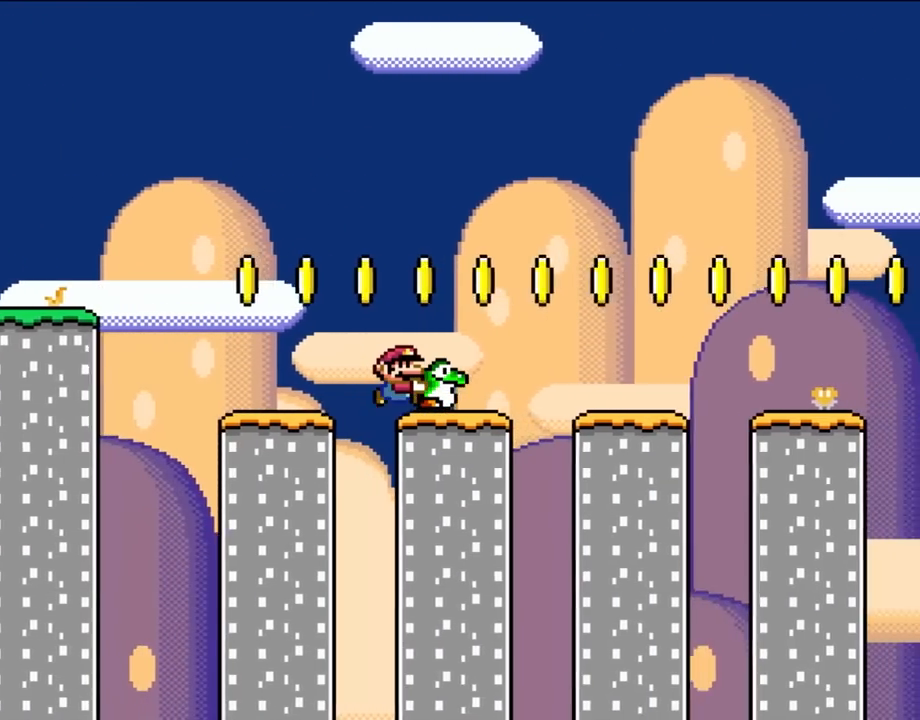
{"dt_ms": 500, "buttons": ["Y", "DPAD_RIGHT"], "events": []}
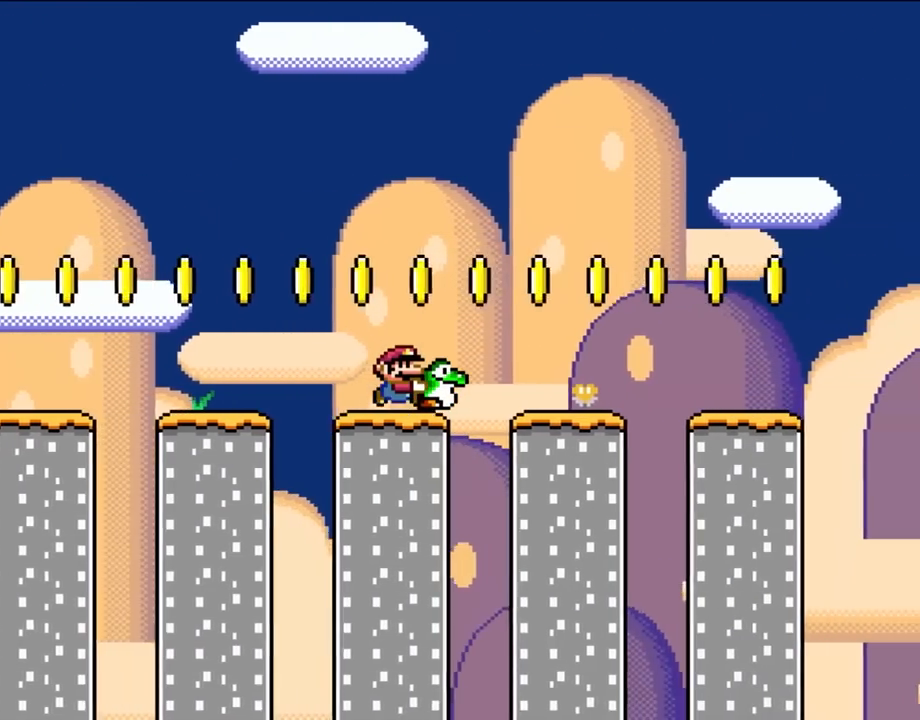
{"dt_ms": 500, "buttons": ["Y", "DPAD_RIGHT"], "events": []}
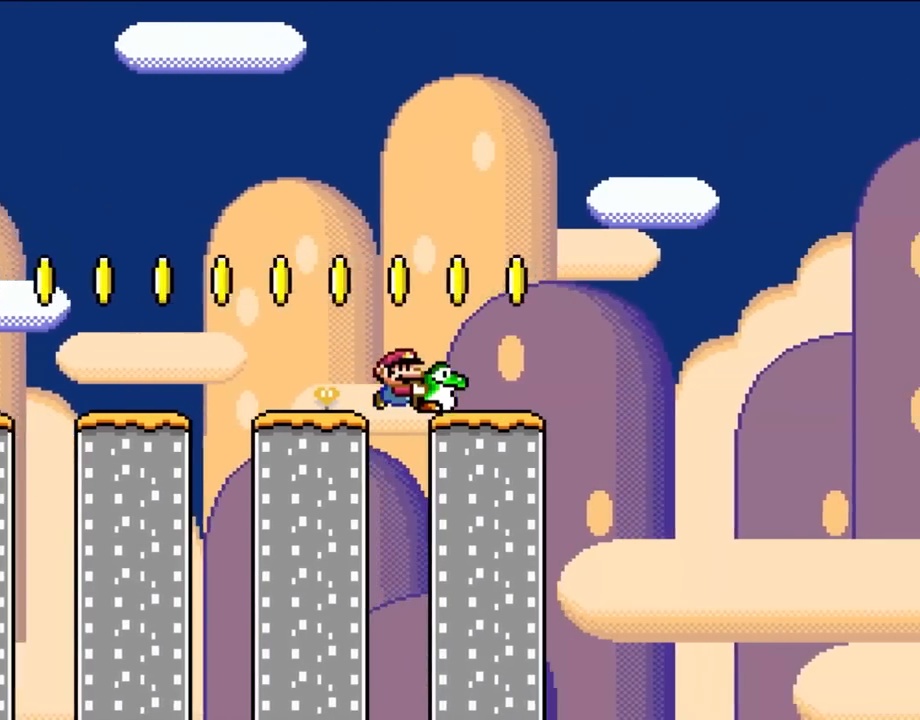
{"dt_ms": 500, "buttons": ["Y", "DPAD_RIGHT"], "events": []}
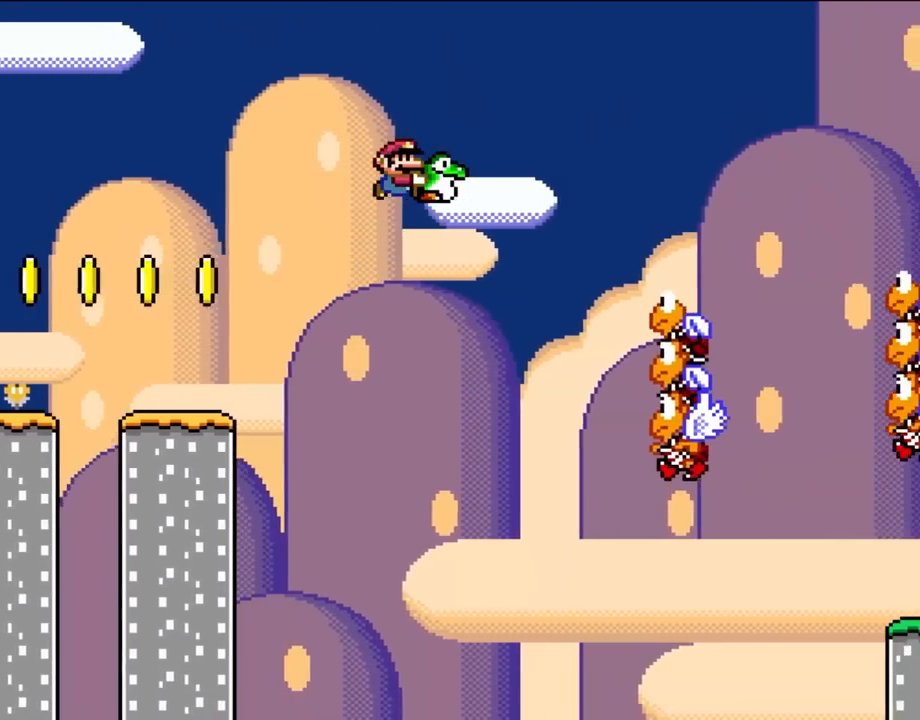
{"dt_ms": 500, "buttons": ["Y", "DPAD_RIGHT"], "events": []}
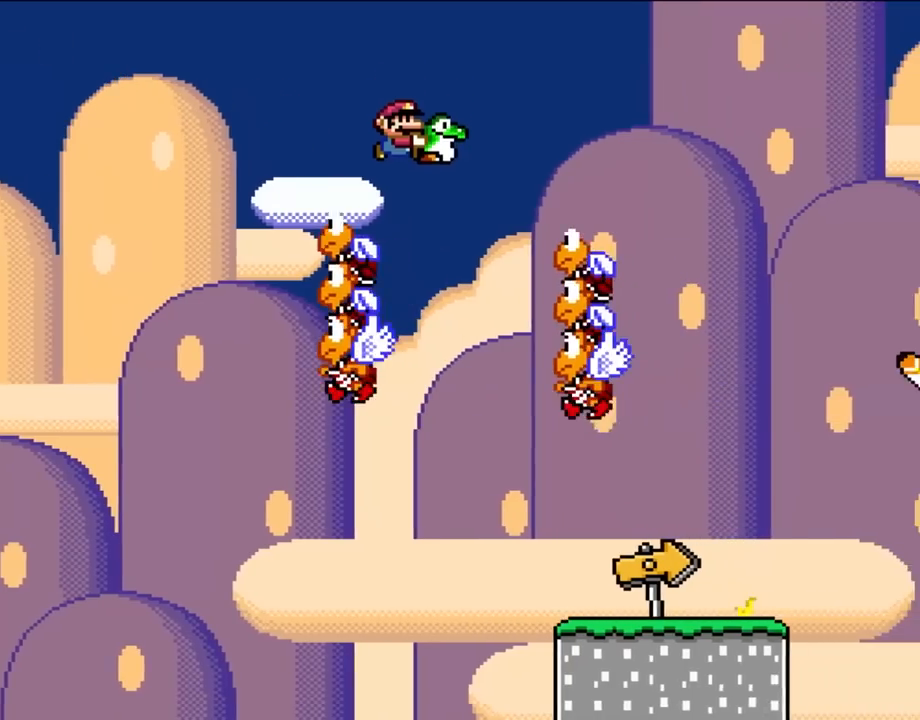
{"dt_ms": 500, "buttons": ["Y", "DPAD_RIGHT"], "events": [[133, "DPAD_UP", "down"], [167, "DPAD_LEFT", "down"], [167, "DPAD_RIGHT", "up"], [200, "DPAD_UP", "up"], [300, "DPAD_UP", "down"], [333, "DPAD_LEFT", "up"], [333, "DPAD_RIGHT", "down"], [333, "DPAD_UP", "up"]]}
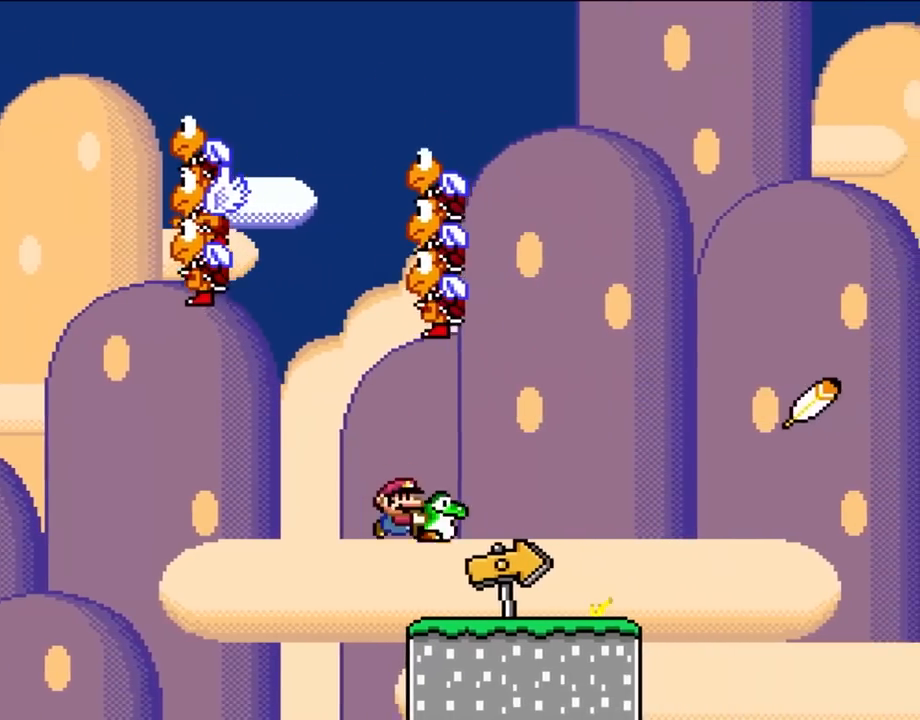
{"dt_ms": 500, "buttons": ["Y", "DPAD_RIGHT"], "events": []}
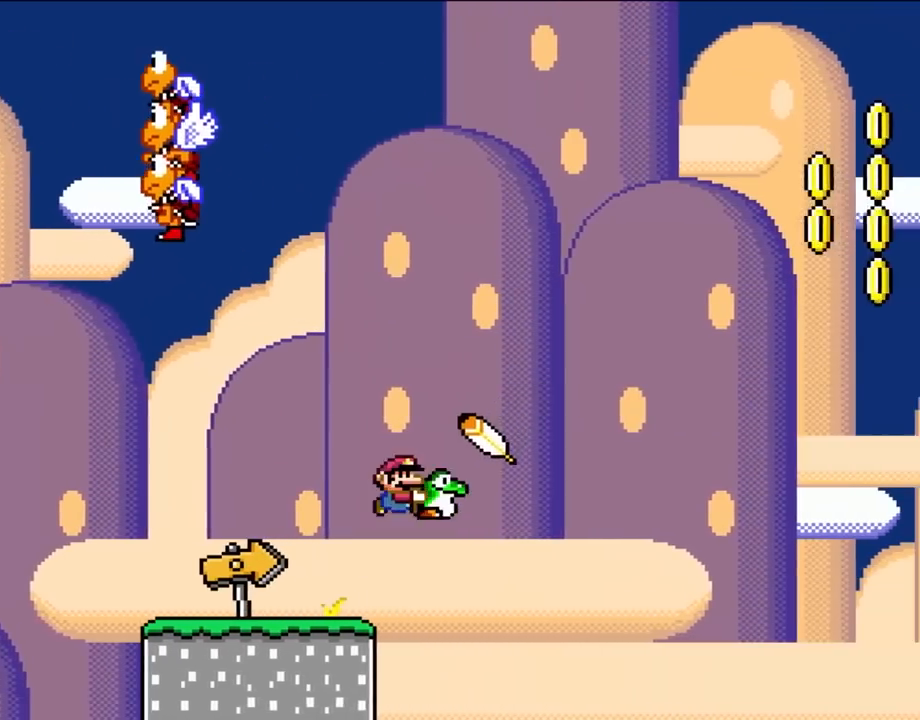
{"dt_ms": 500, "buttons": ["Y", "DPAD_RIGHT"], "events": []}
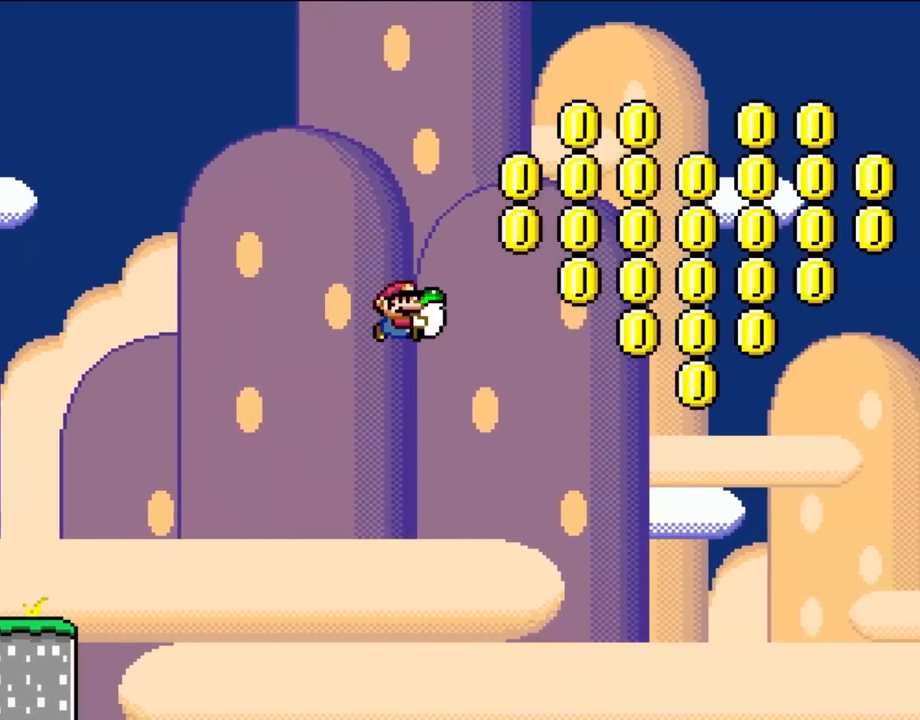
{"dt_ms": 500, "buttons": ["Y", "DPAD_RIGHT"], "events": [[333, "DPAD_UP", "down"], [400, "DPAD_UP", "up"]]}
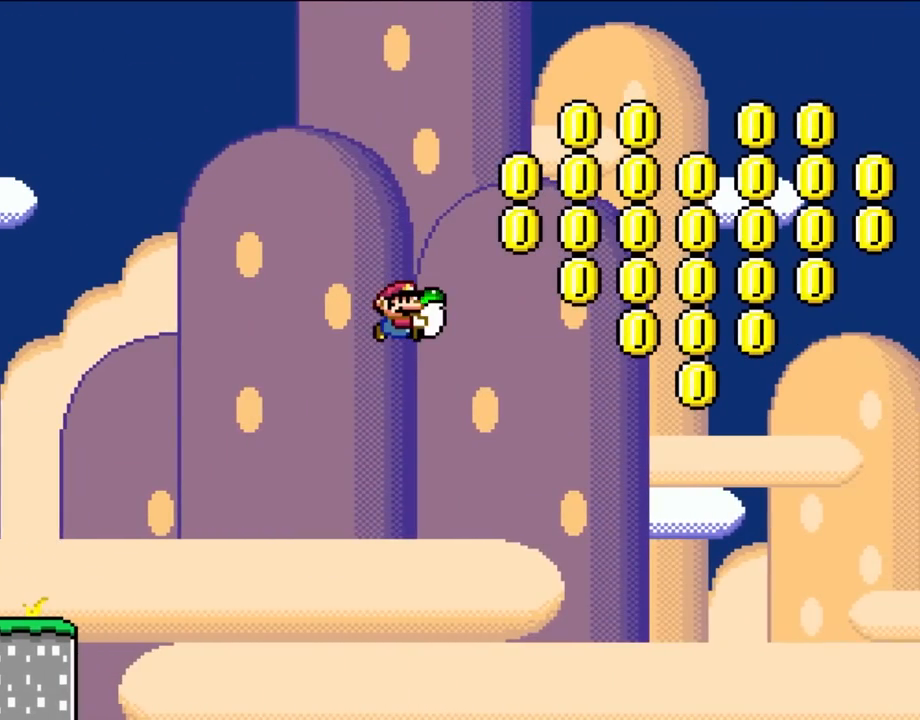
{"dt_ms": 500, "buttons": ["Y", "DPAD_RIGHT"], "events": []}
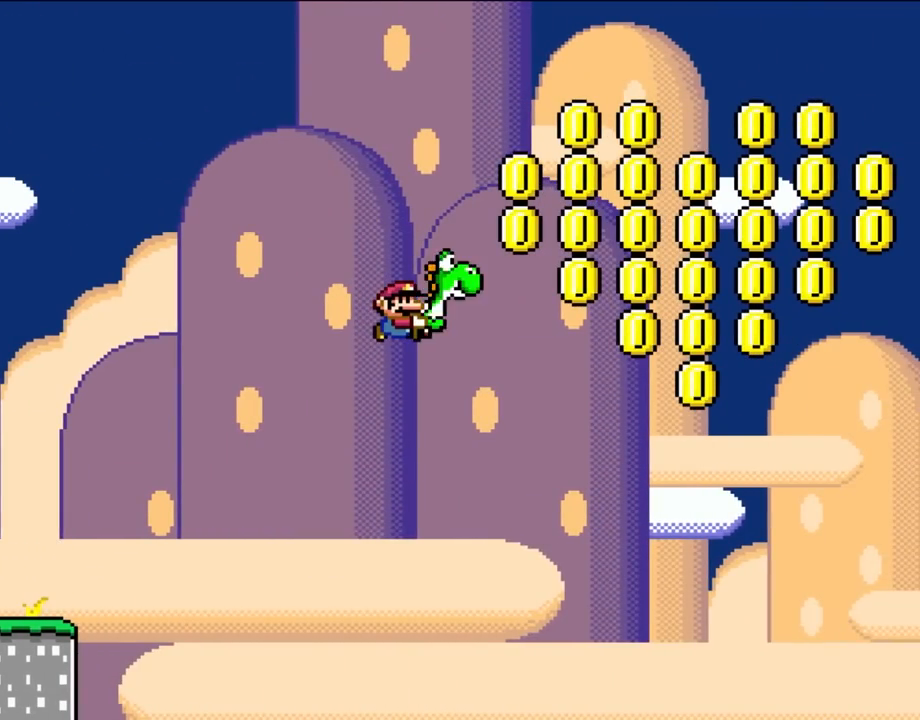
{"dt_ms": 500, "buttons": ["Y", "DPAD_RIGHT"], "events": [[200, "DPAD_UP", "down"], [300, "DPAD_RIGHT", "up"], [333, "DPAD_RIGHT", "down"], [383, "DPAD_UP", "up"]]}
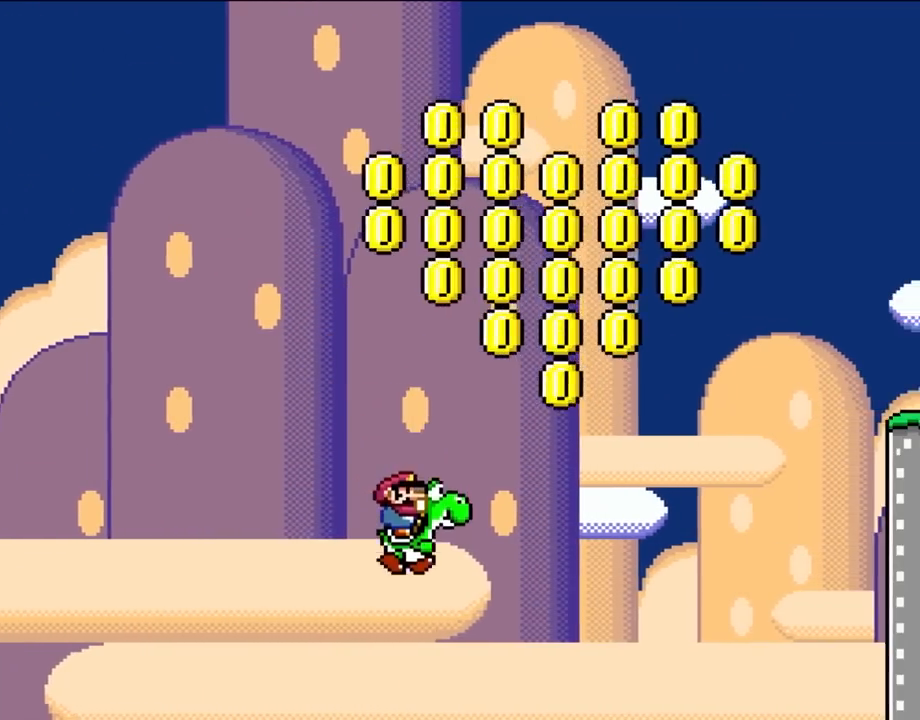
{"dt_ms": 500, "buttons": ["X", "Y", "DPAD_UP", "DPAD_RIGHT"], "events": [[300, "X", "down"], [367, "DPAD_UP", "down"], [417, "Y", "up"], [500, "Y", "down"]]}
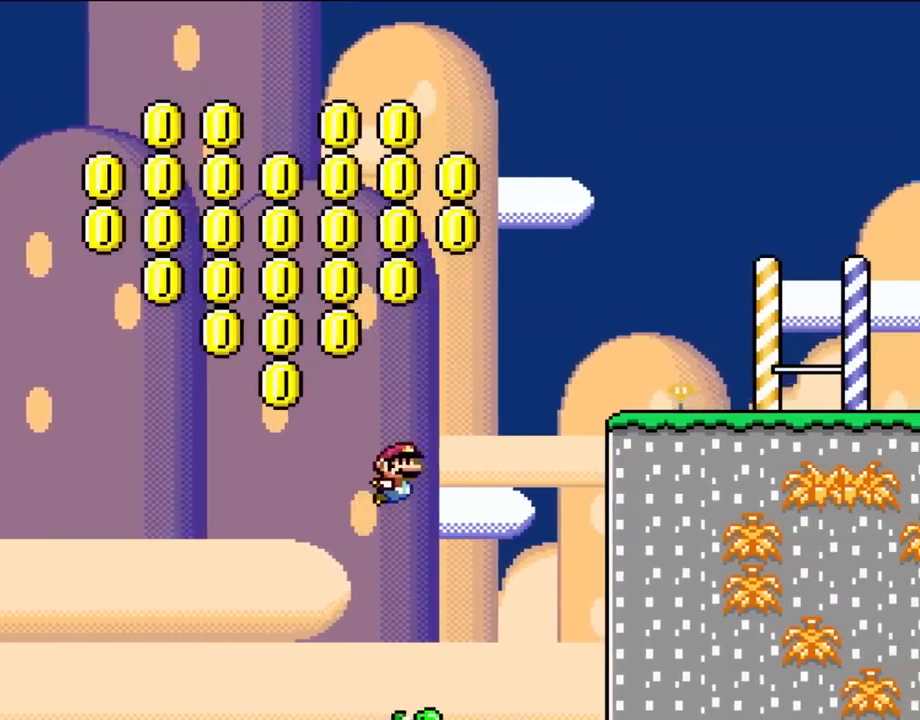
{"dt_ms": 500, "buttons": ["X", "Y", "R1", "DPAD_RIGHT"], "events": [[183, "DPAD_UP", "up"], [183, "R1", "down"]]}
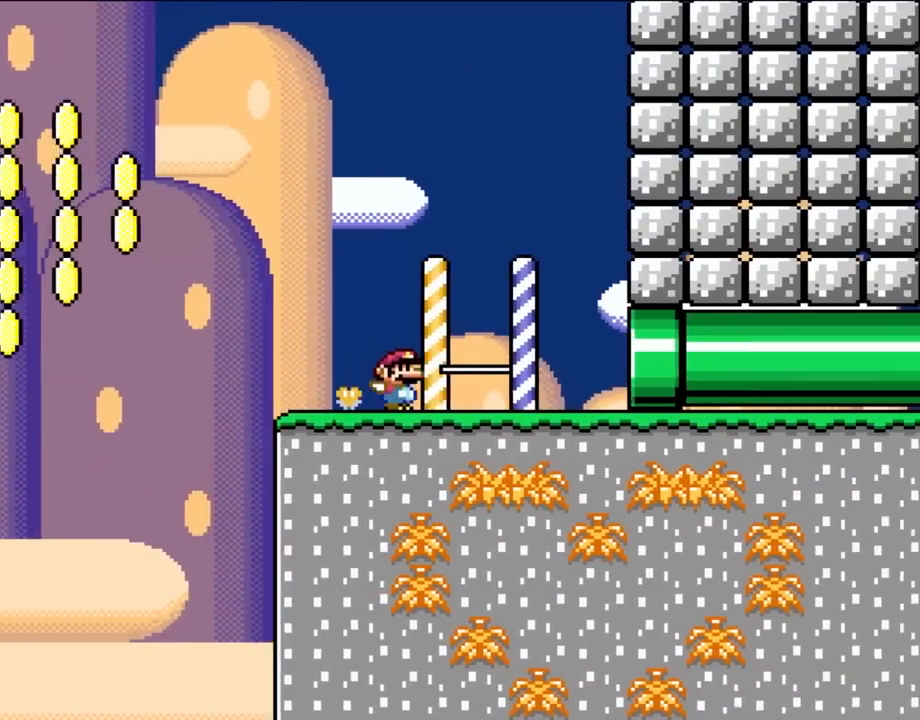
{"dt_ms": 500, "buttons": ["Y", "DPAD_RIGHT"], "events": [[100, "R1", "up"], [133, "X", "up"]]}
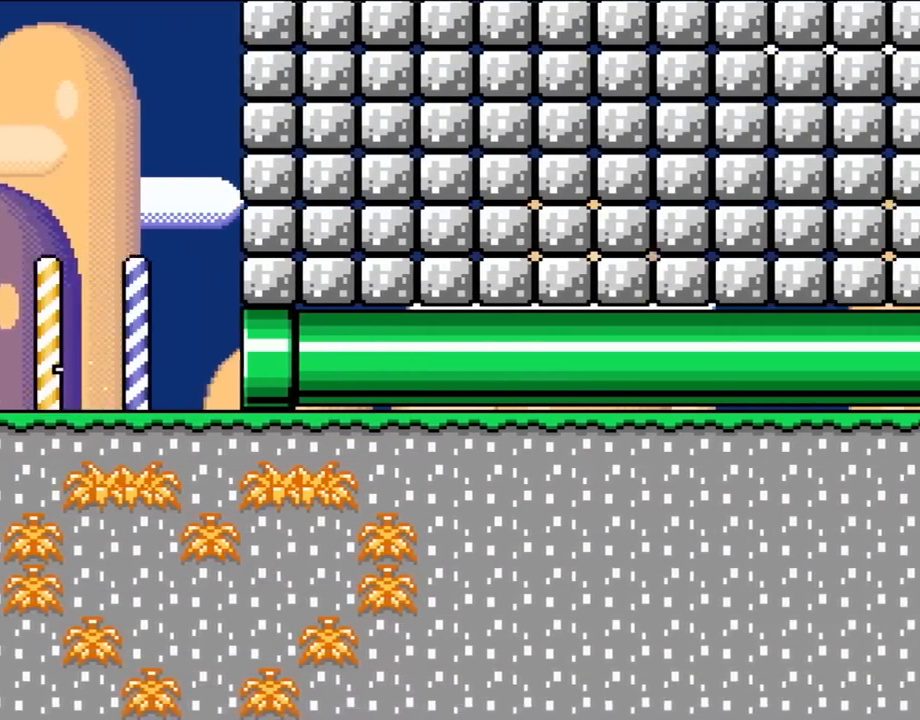
{"dt_ms": 500, "buttons": ["Y"], "events": [[467, "DPAD_RIGHT", "up"]]}
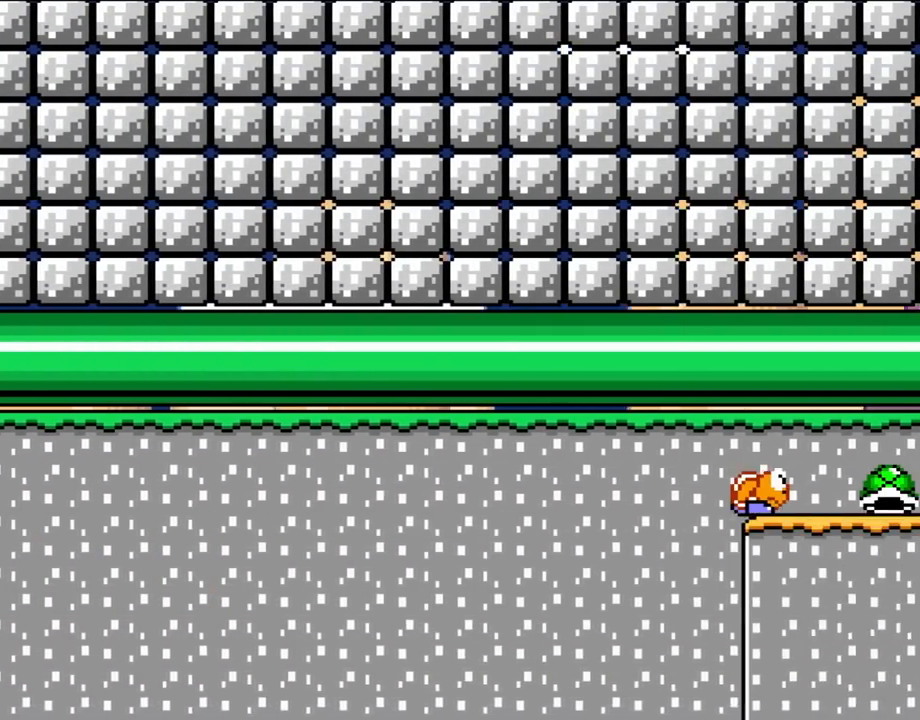
{"dt_ms": 500, "buttons": ["Y", "DPAD_RIGHT"], "events": [[150, "DPAD_RIGHT", "down"]]}
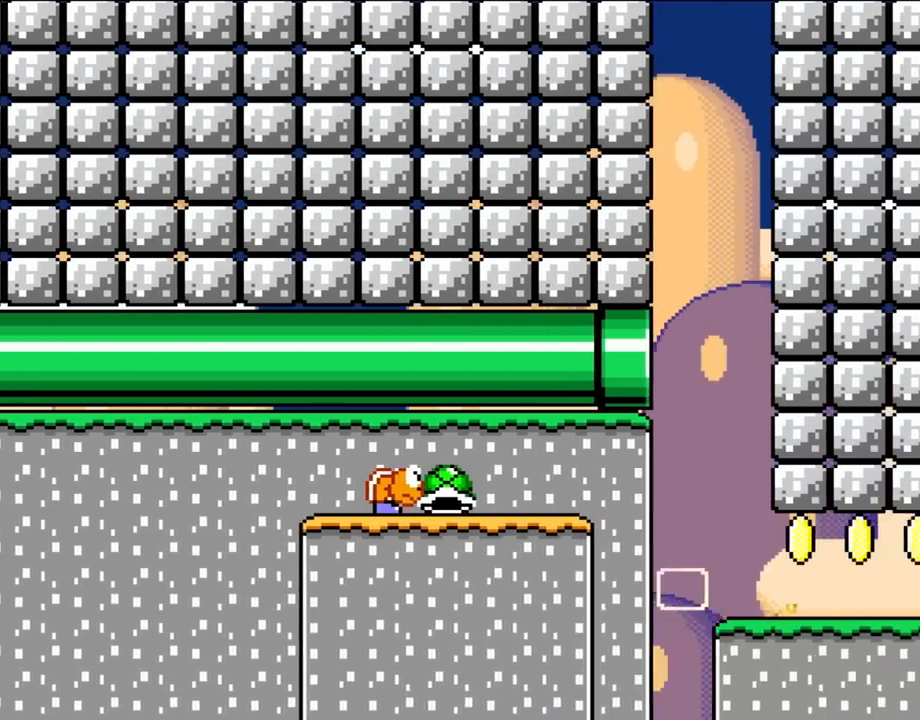
{"dt_ms": 500, "buttons": ["Y", "DPAD_RIGHT"], "events": []}
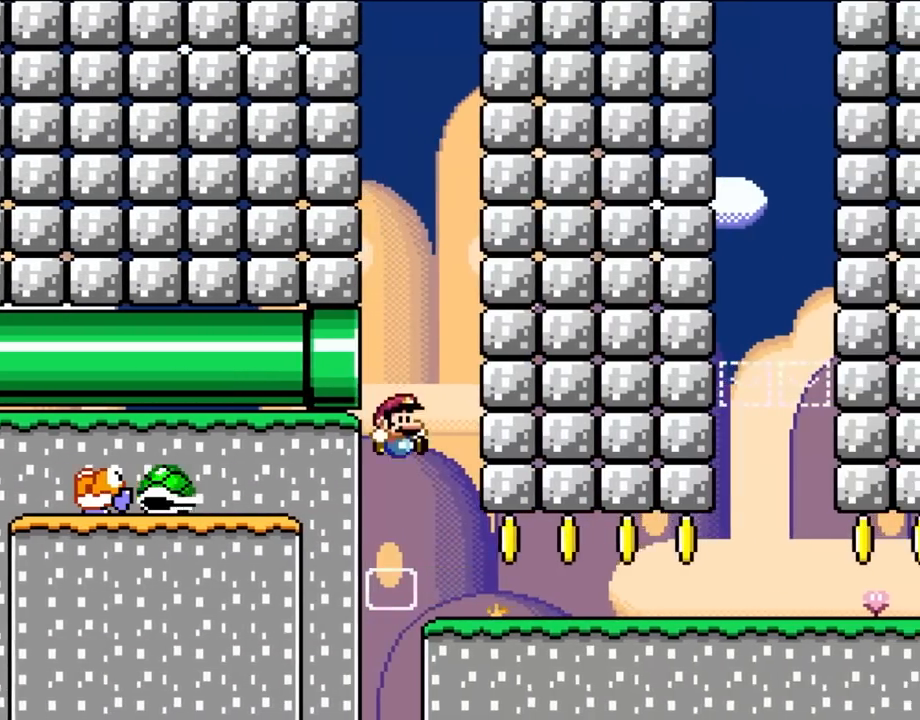
{"dt_ms": 500, "buttons": ["Y", "DPAD_RIGHT"], "events": []}
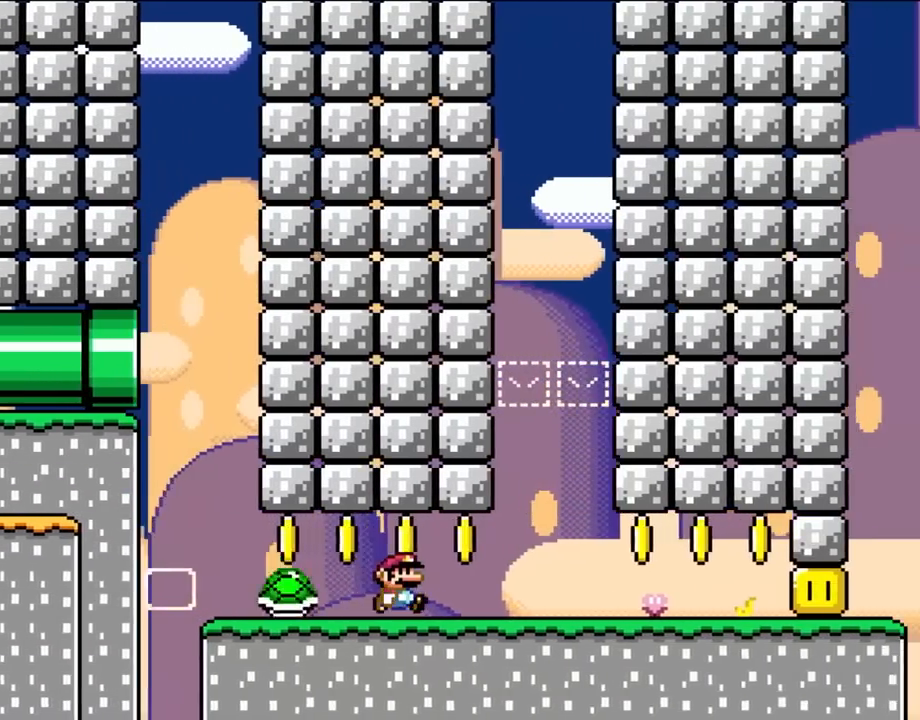
{"dt_ms": 500, "buttons": ["Y", "DPAD_LEFT"], "events": [[333, "DPAD_UP", "down"], [367, "DPAD_RIGHT", "up"], [383, "DPAD_LEFT", "down"], [383, "DPAD_UP", "up"]]}
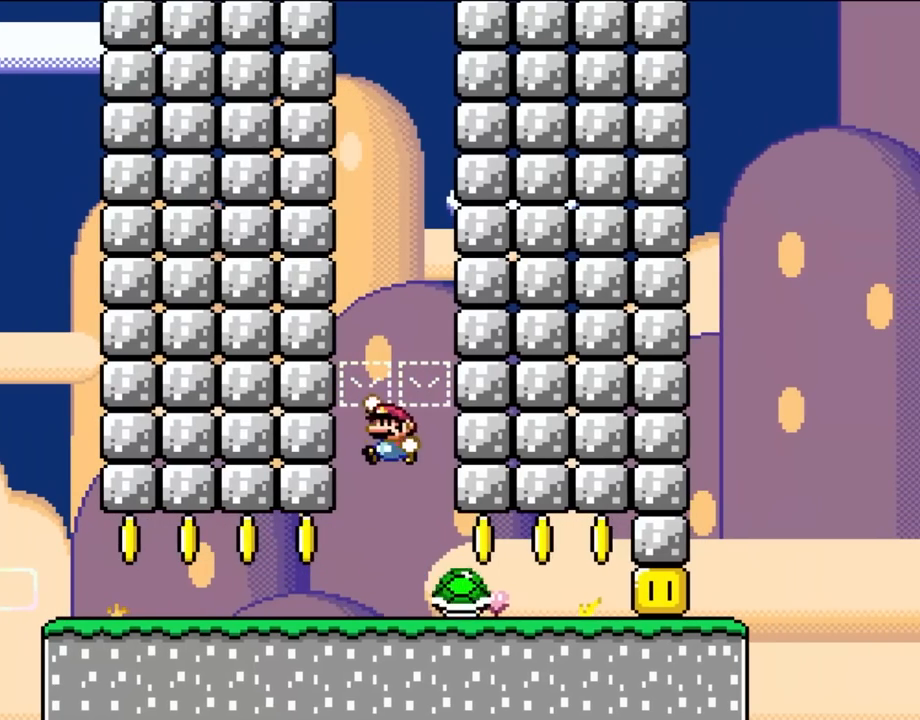
{"dt_ms": 500, "buttons": ["X", "DPAD_UP", "DPAD_RIGHT"], "events": [[33, "DPAD_LEFT", "up"], [200, "Y", "up"], [233, "X", "down"], [433, "DPAD_RIGHT", "down"], [500, "DPAD_UP", "down"]]}
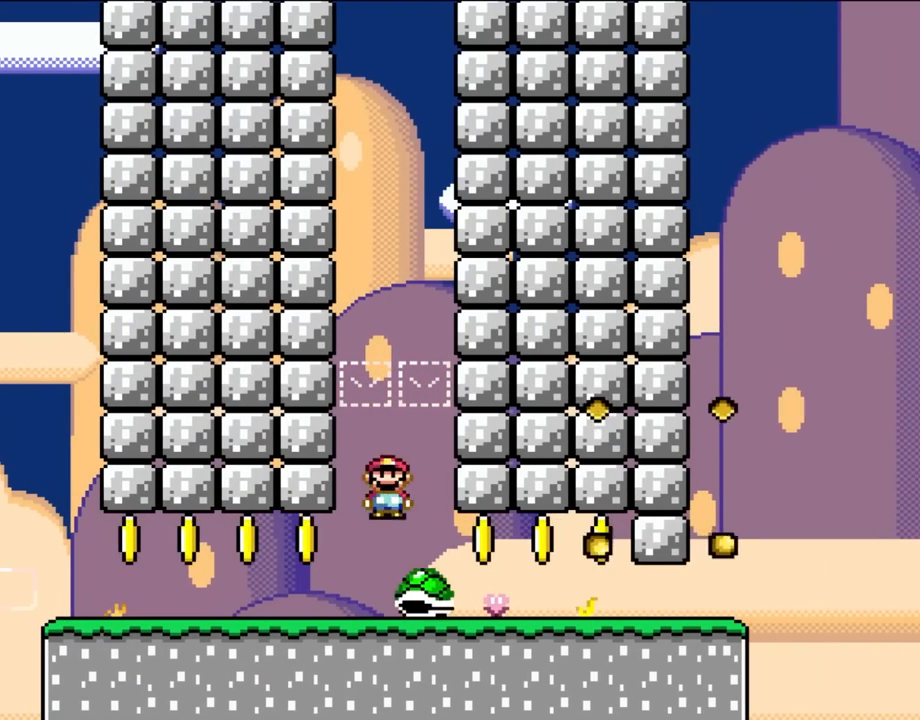
{"dt_ms": 500, "buttons": ["Y", "DPAD_RIGHT"], "events": [[33, "DPAD_RIGHT", "up"], [67, "DPAD_LEFT", "down"], [67, "DPAD_UP", "up"], [133, "DPAD_LEFT", "up"], [233, "DPAD_RIGHT", "down"], [467, "X", "up"], [467, "Y", "down"]]}
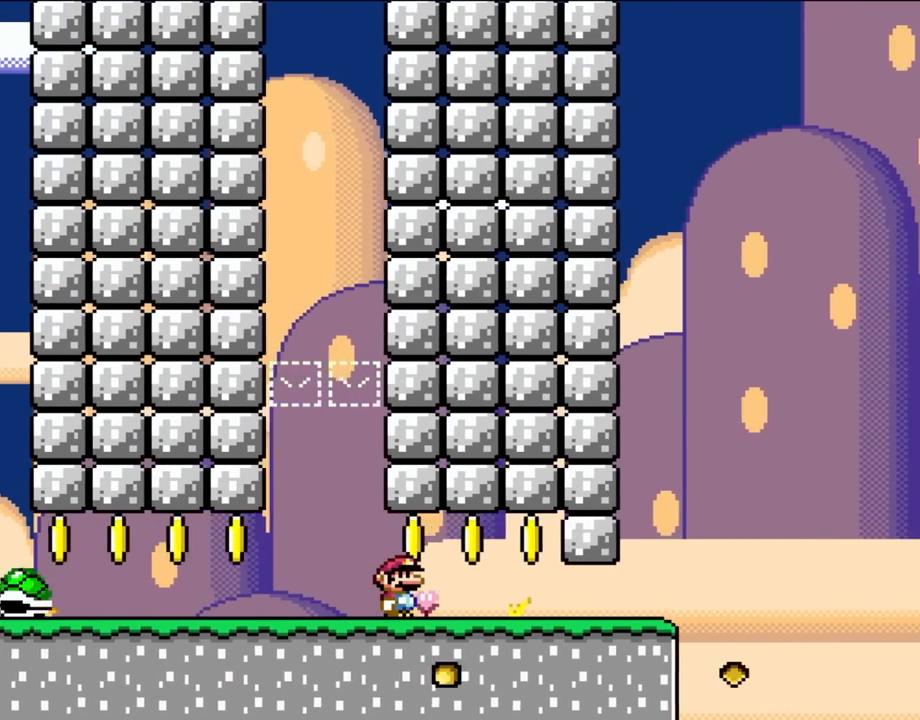
{"dt_ms": 1000, "buttons": ["Y", "DPAD_RIGHT"]}
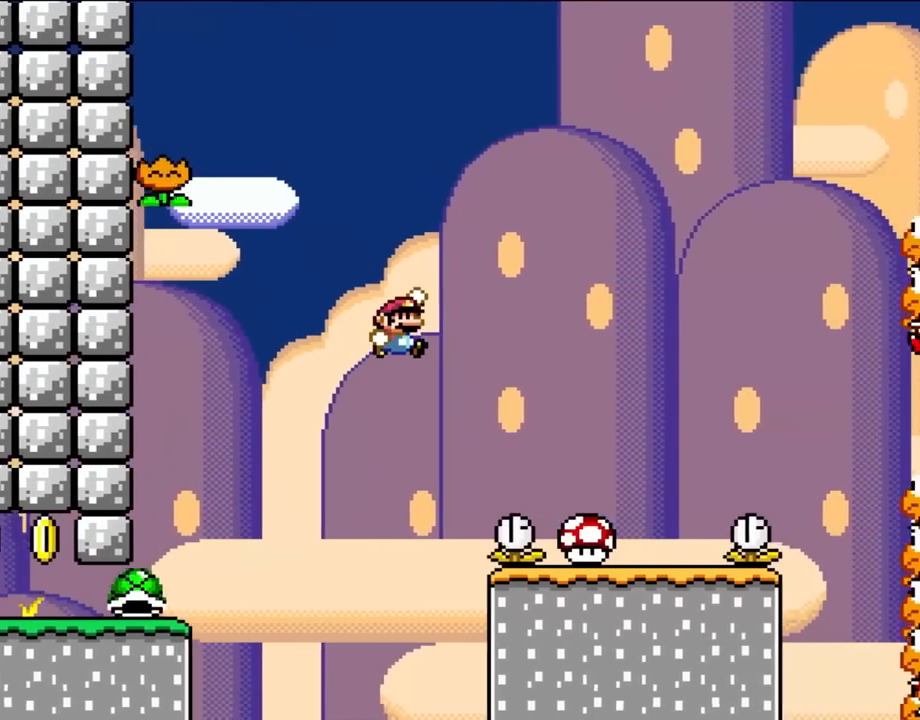
{"dt_ms": 500, "buttons": ["Y", "DPAD_LEFT"], "events": [[367, "DPAD_UP", "down"], [467, "DPAD_LEFT", "down"], [467, "DPAD_RIGHT", "up"], [467, "DPAD_UP", "up"]]}